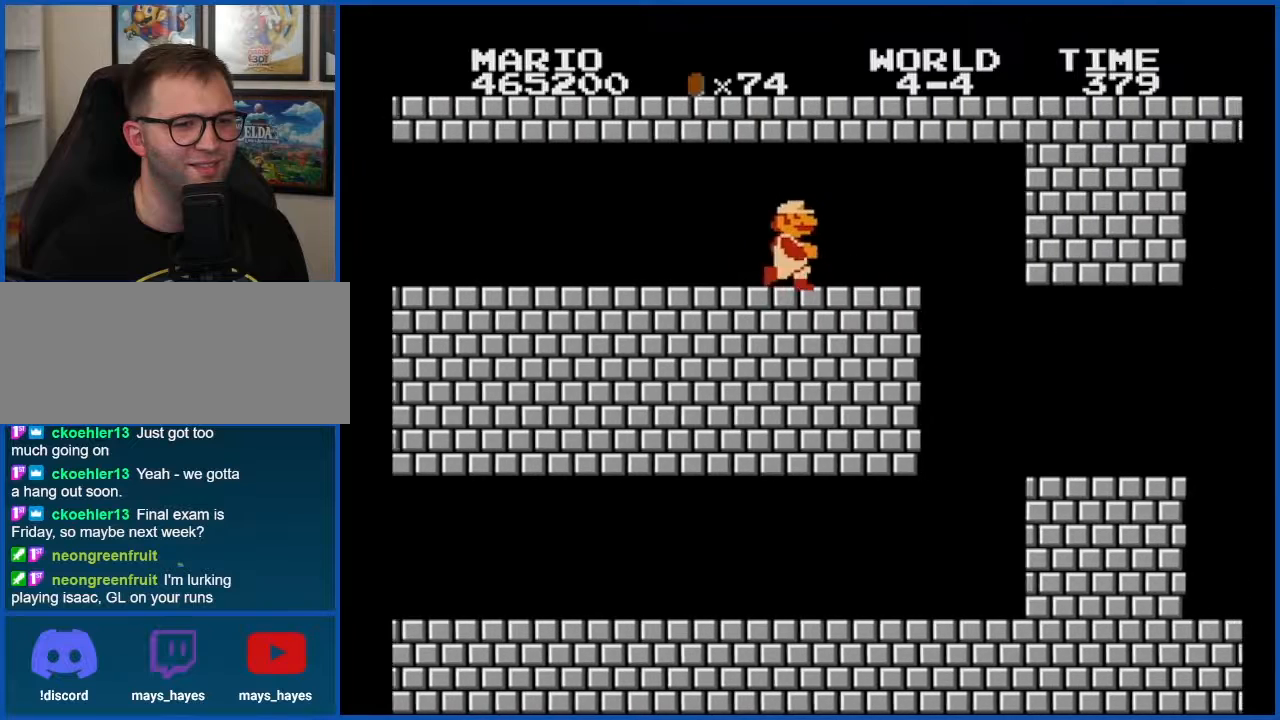
Gameplay with a controller (Nintendo layout); each line is a JSON object with the inputs held at the frame after it. "events" lists button and stick changes between this image and that frame as [ms after this image, input, new state], when the widget could be followed in between. Not read: L3 R3.
{"buttons": ["B", "DPAD_RIGHT"], "events": [[217, "DPAD_RIGHT", "up"], [251, "DPAD_LEFT", "down"], [334, "DPAD_LEFT", "up"], [434, "DPAD_RIGHT", "down"]]}
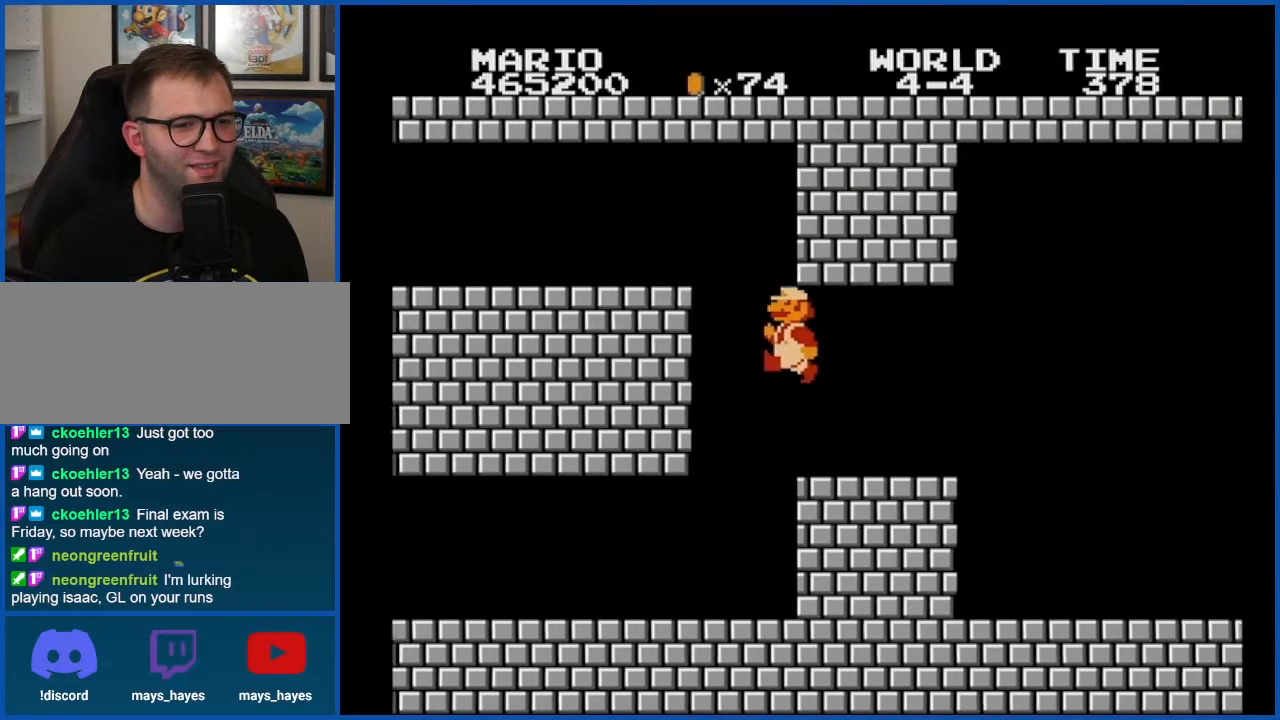
{"buttons": ["A", "B", "DPAD_RIGHT"], "events": [[334, "A", "down"]]}
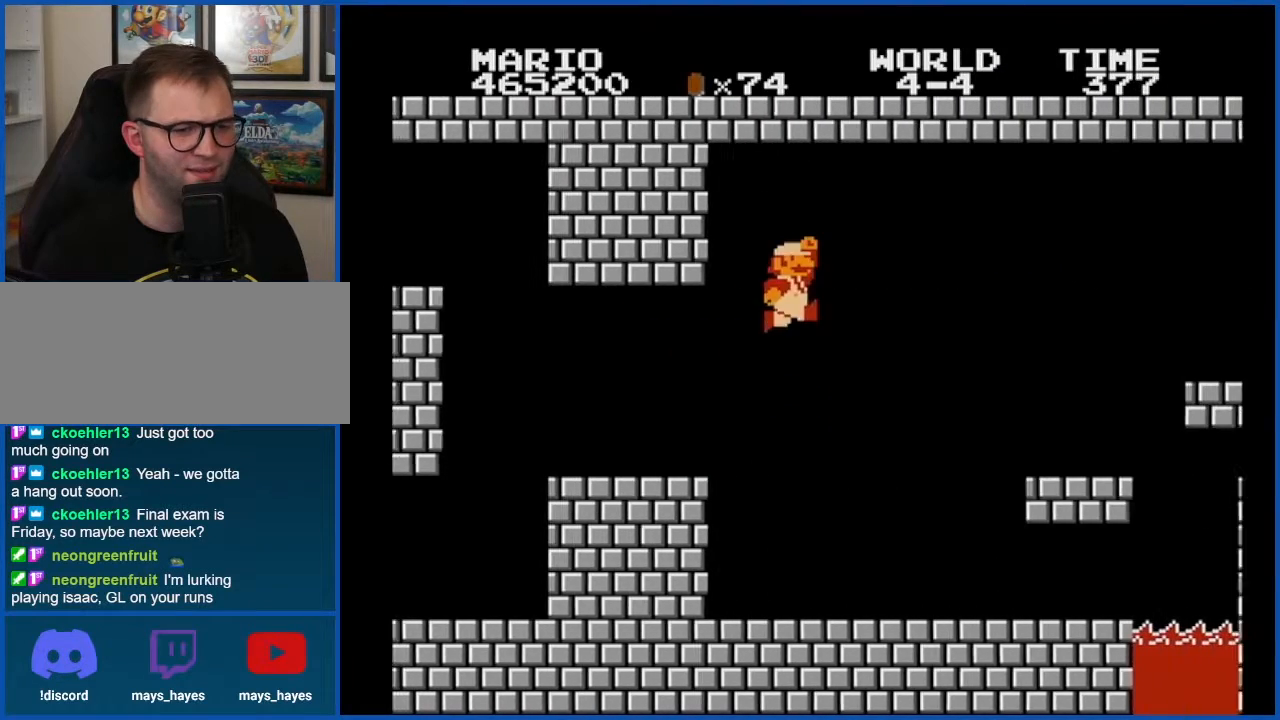
{"buttons": ["B", "DPAD_RIGHT"], "events": [[184, "A", "up"]]}
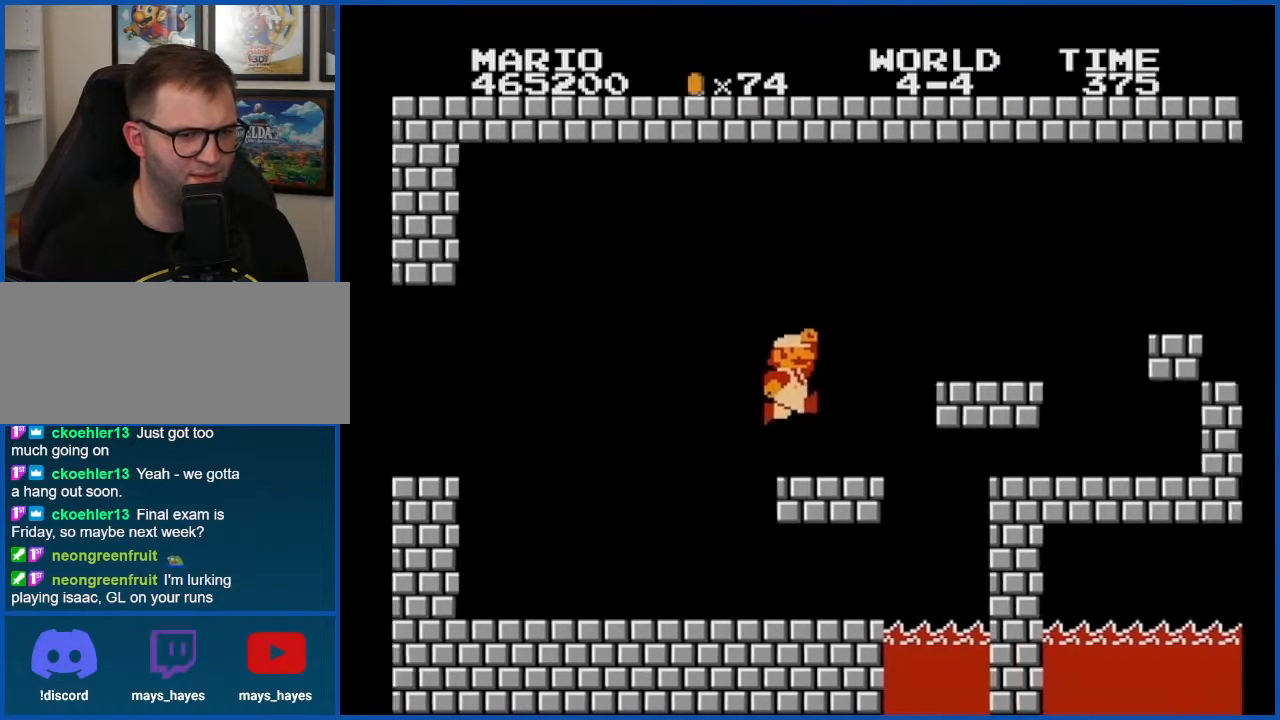
{"buttons": ["A", "B", "DPAD_RIGHT"], "events": [[117, "A", "down"], [150, "DPAD_RIGHT", "up"], [183, "DPAD_LEFT", "down"], [217, "A", "up"], [250, "DPAD_LEFT", "up"], [367, "DPAD_RIGHT", "down"], [500, "A", "down"]]}
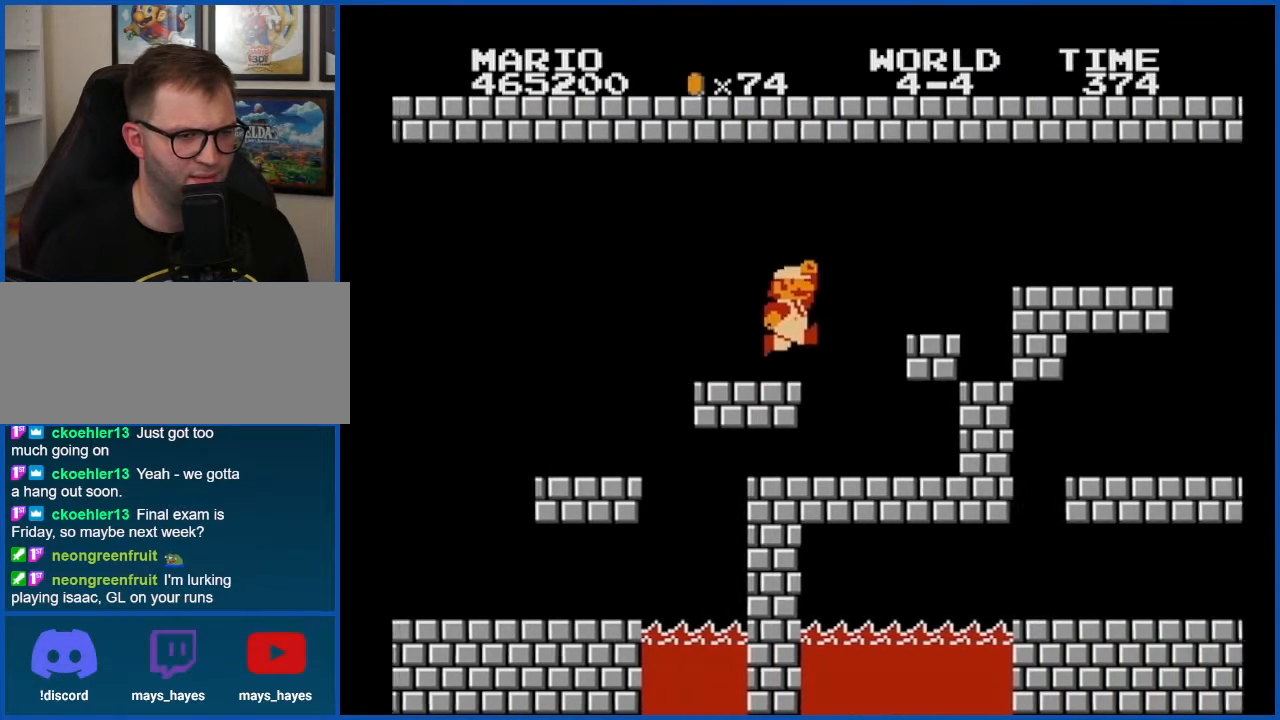
{"buttons": ["B", "DPAD_RIGHT"], "events": [[67, "A", "up"], [117, "DPAD_RIGHT", "up"], [151, "DPAD_LEFT", "down"], [301, "DPAD_LEFT", "up"], [401, "DPAD_RIGHT", "down"]]}
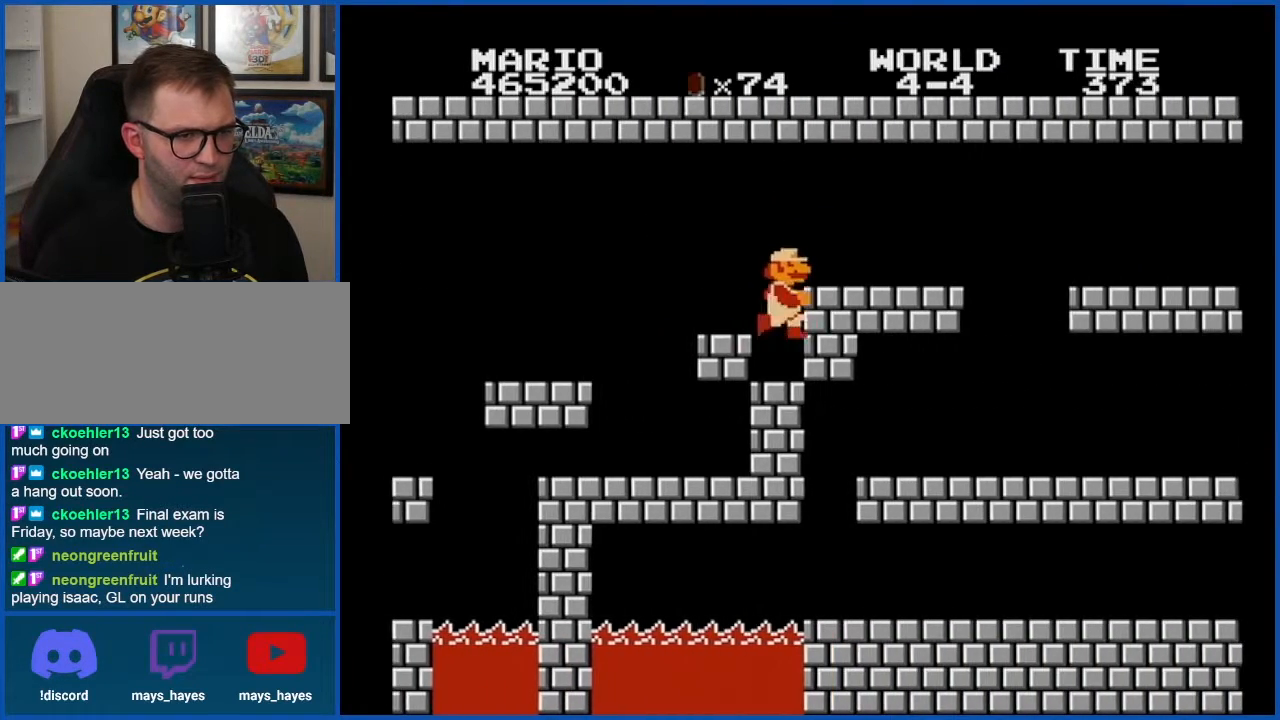
{"buttons": ["B", "DPAD_RIGHT"], "events": [[33, "A", "down"], [117, "A", "up"], [283, "A", "down"], [400, "A", "up"]]}
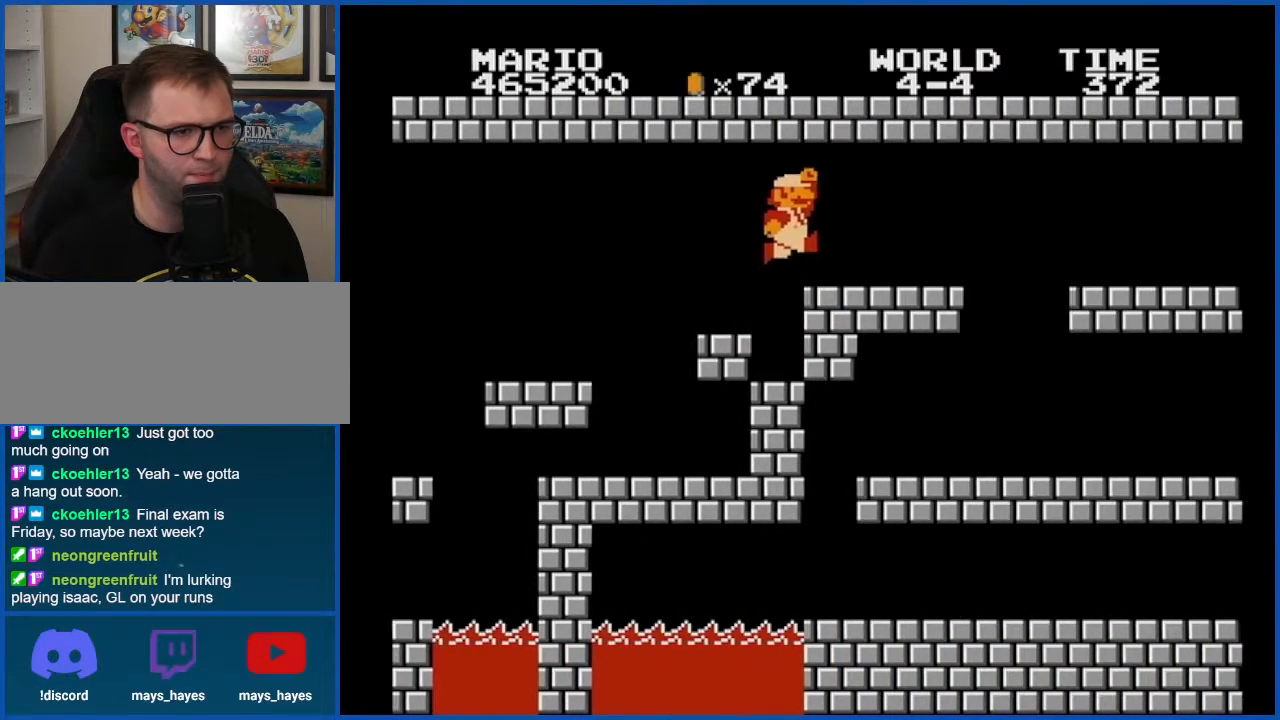
{"buttons": ["B", "DPAD_RIGHT"], "events": []}
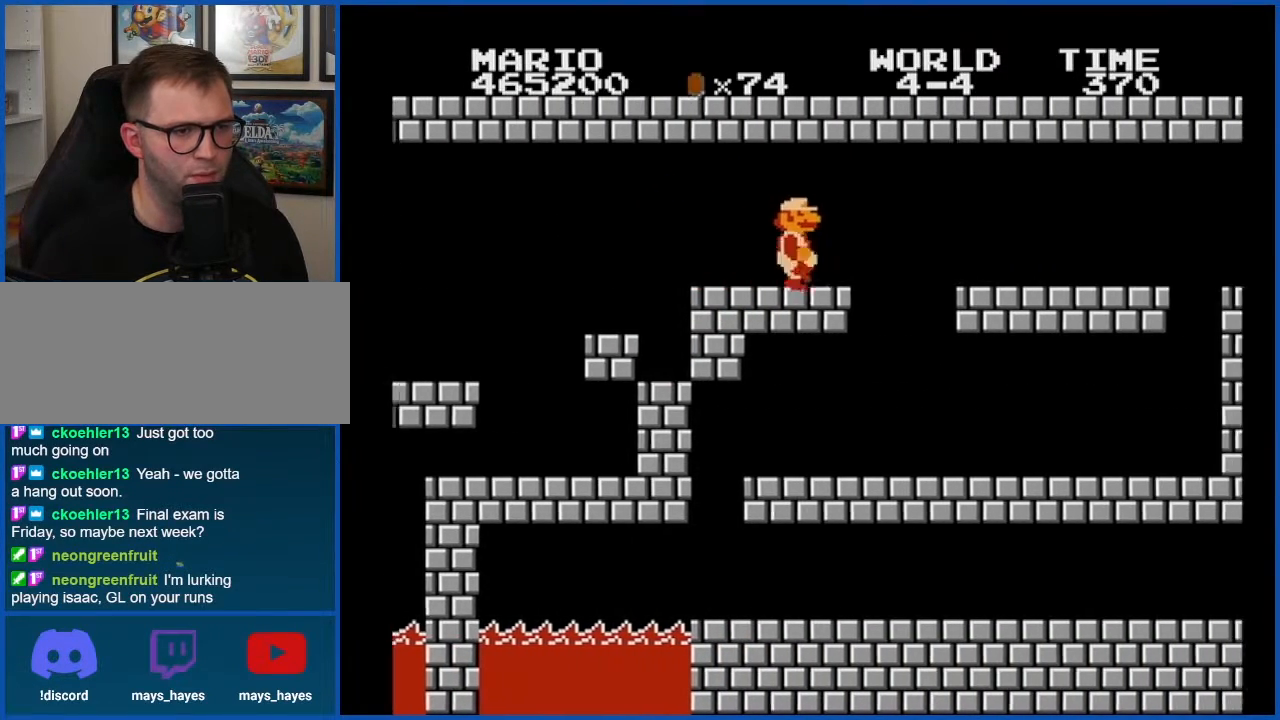
{"buttons": ["B"], "events": [[83, "DPAD_RIGHT", "up"], [150, "DPAD_LEFT", "down"], [400, "DPAD_LEFT", "up"]]}
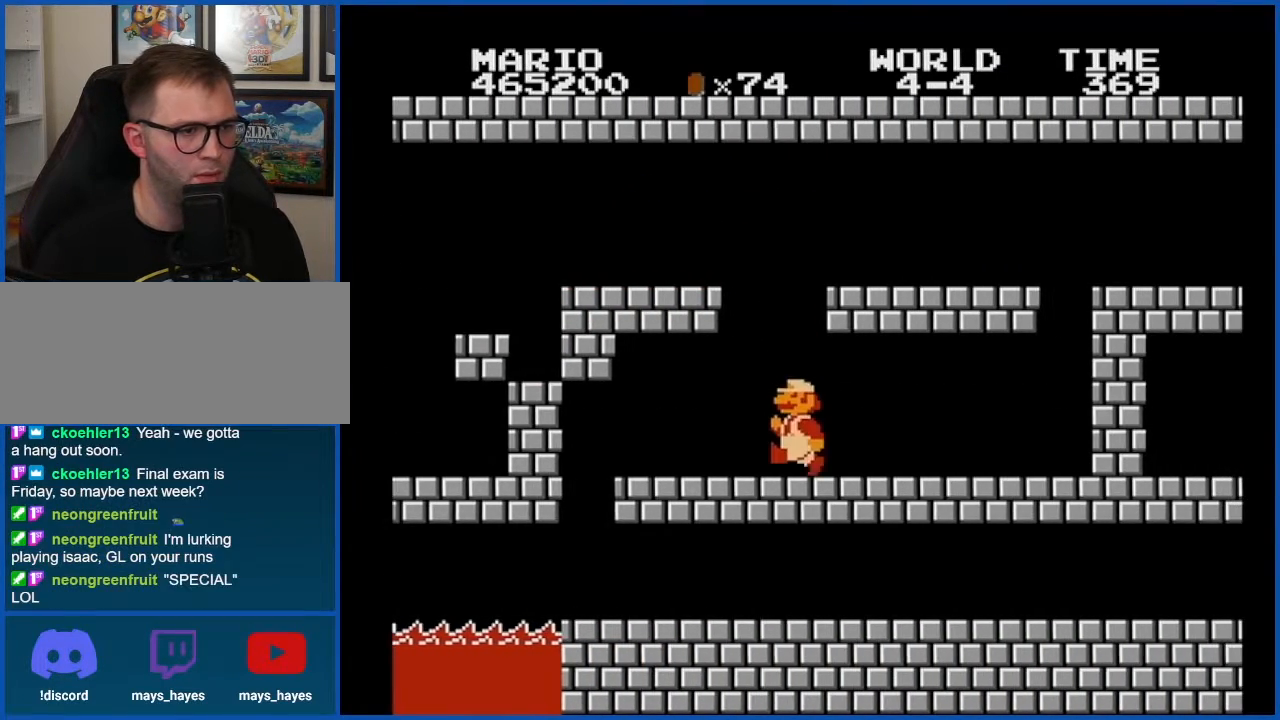
{"buttons": ["B", "DPAD_LEFT"], "events": [[50, "DPAD_LEFT", "down"]]}
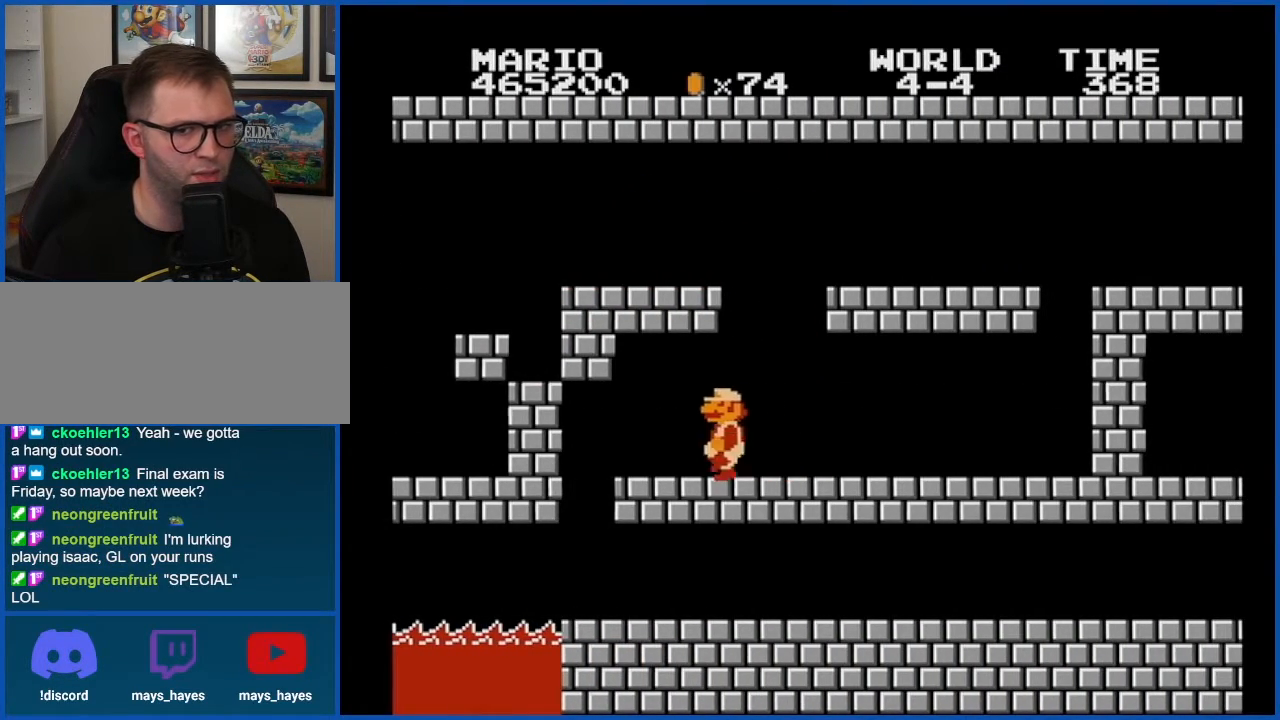
{"buttons": ["B", "DPAD_RIGHT"], "events": [[334, "DPAD_LEFT", "up"], [500, "DPAD_RIGHT", "down"]]}
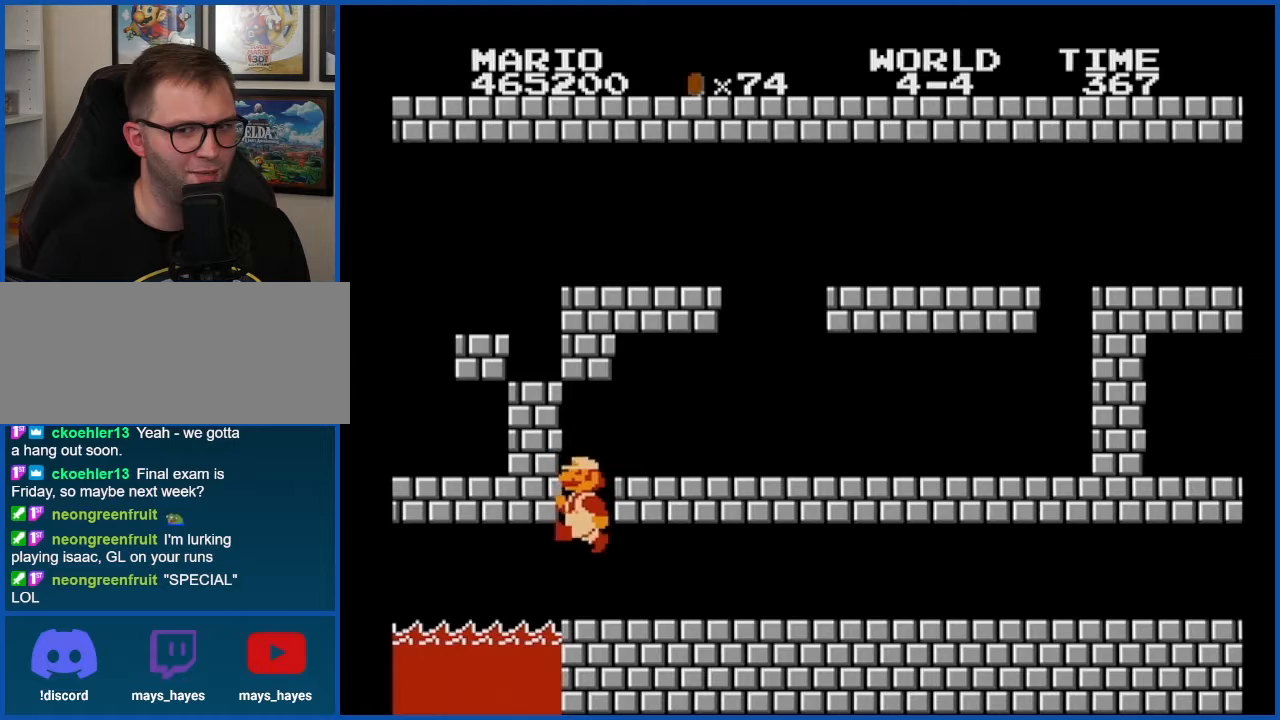
{"buttons": ["B", "DPAD_RIGHT"], "events": []}
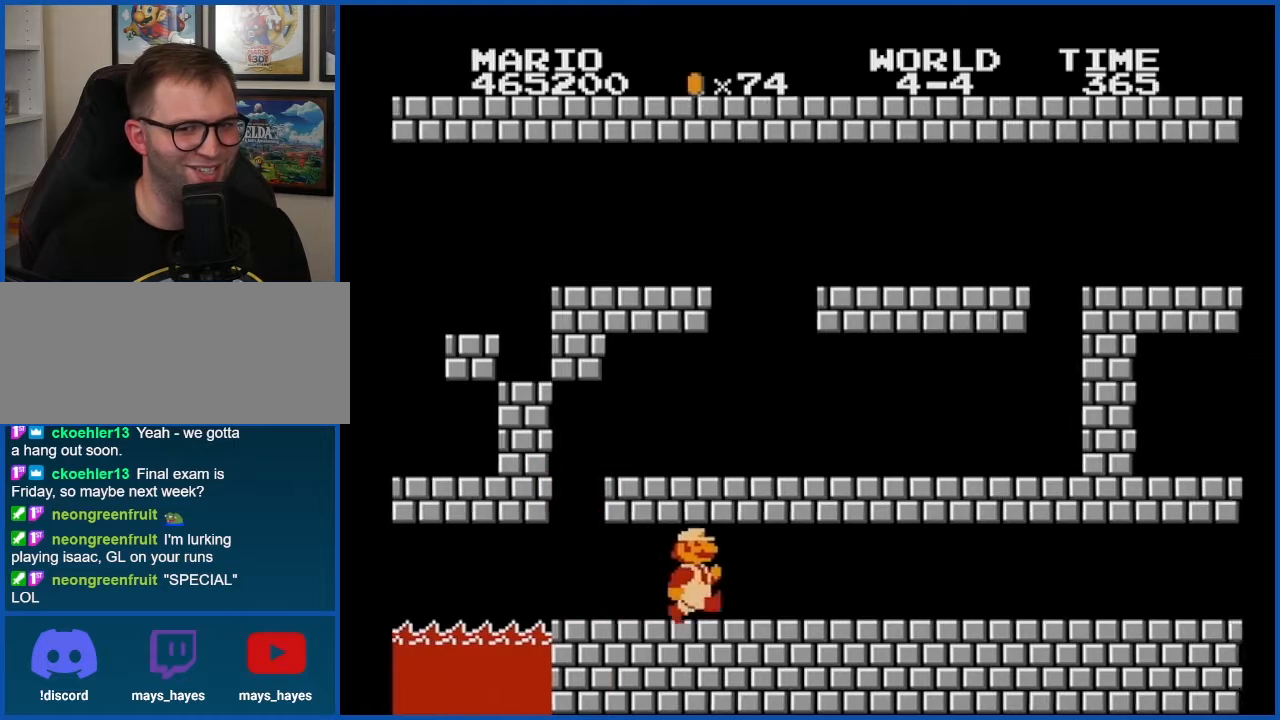
{"buttons": ["B", "DPAD_RIGHT"], "events": []}
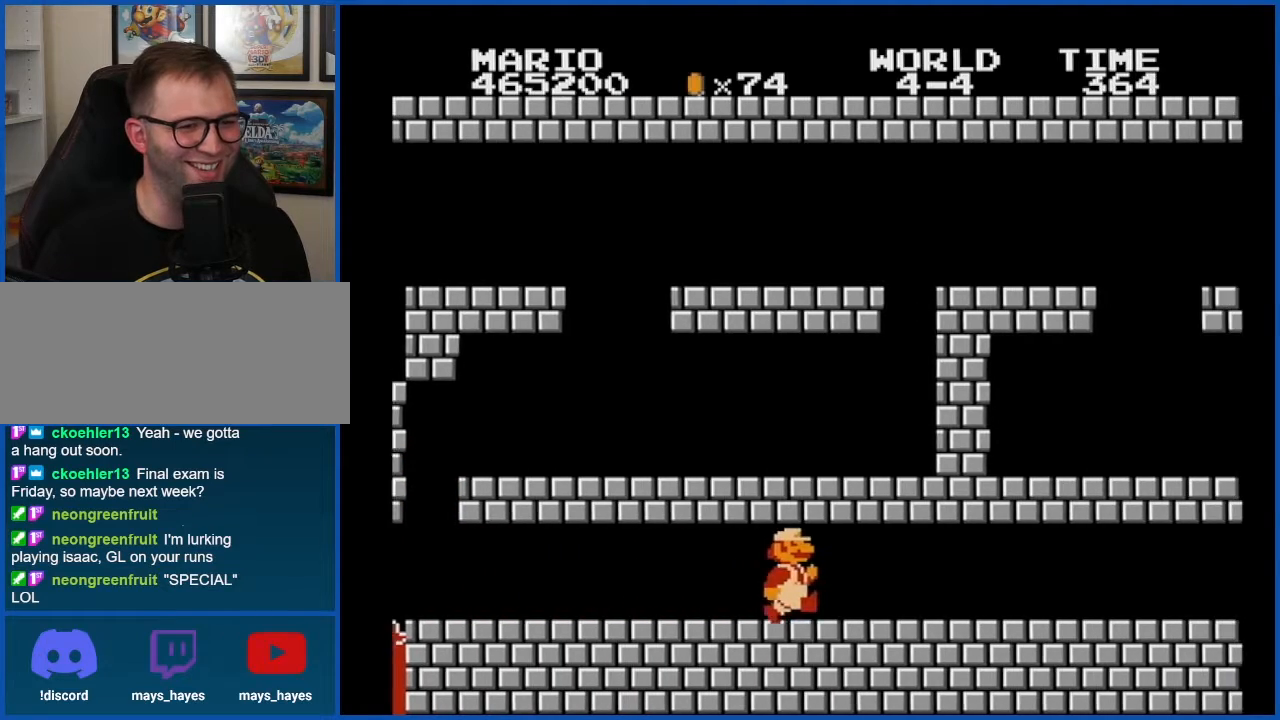
{"buttons": ["B", "DPAD_RIGHT"], "events": []}
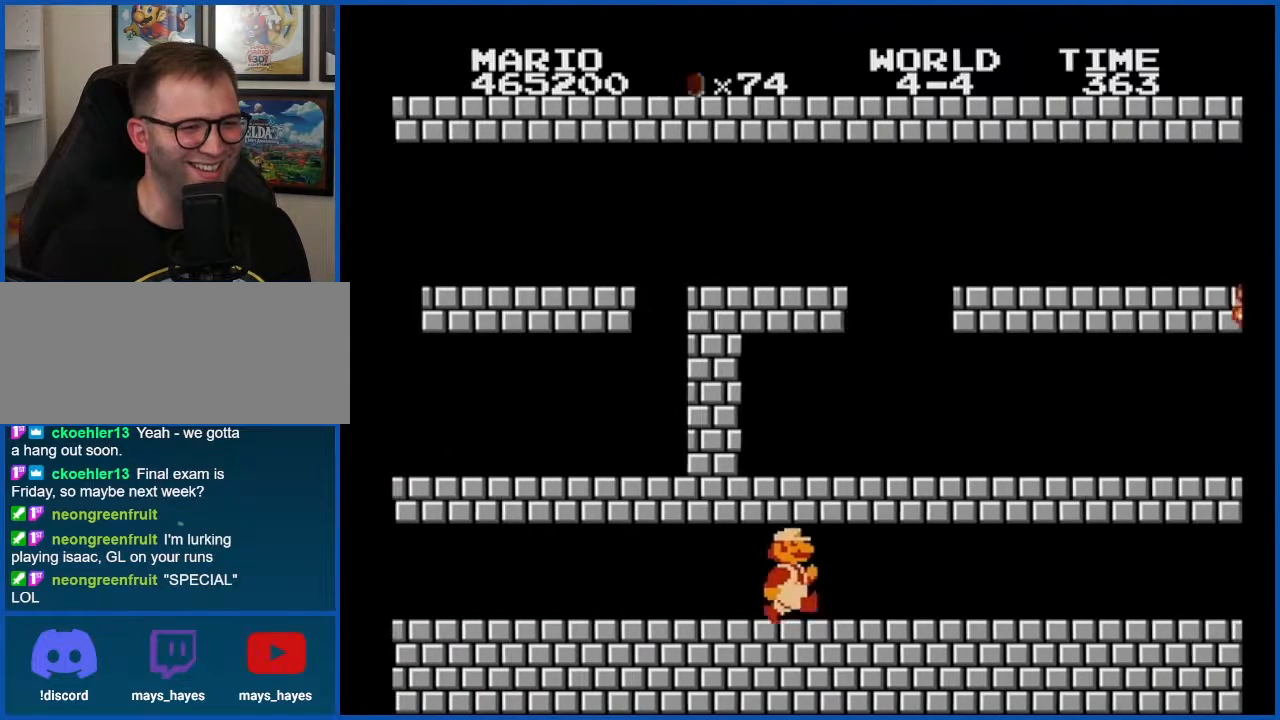
{"buttons": ["B", "DPAD_RIGHT"], "events": []}
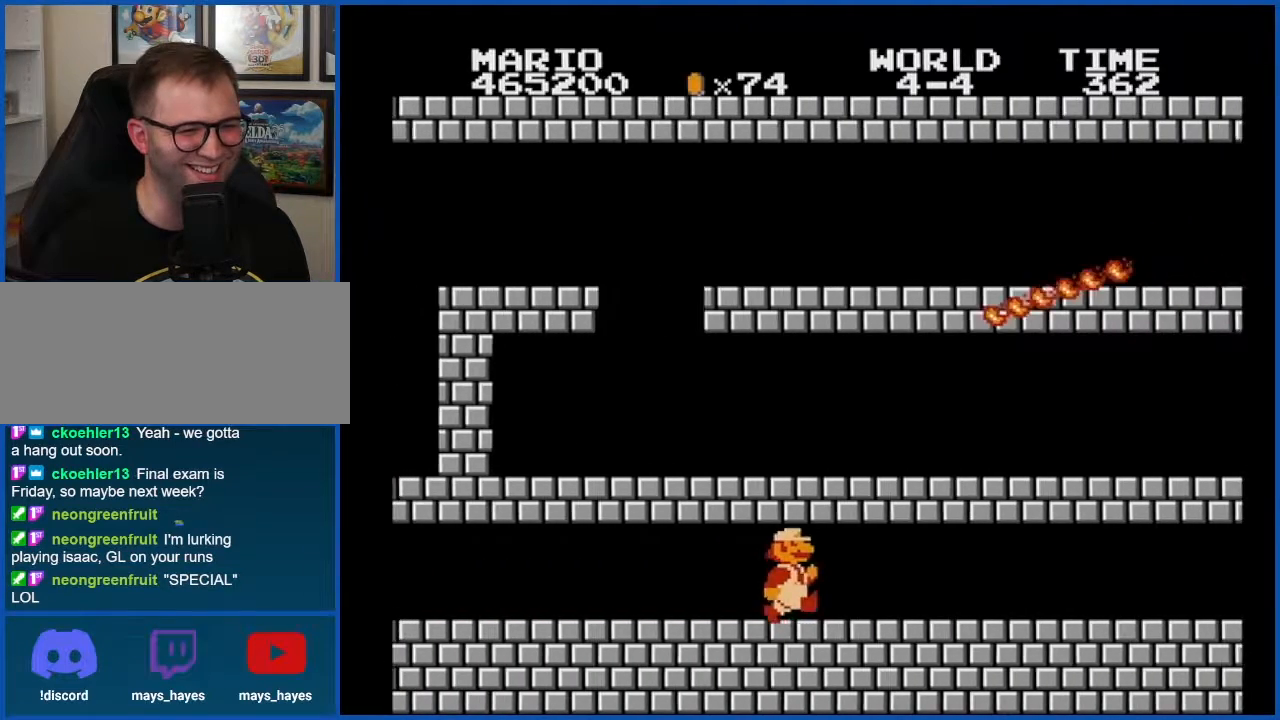
{"buttons": ["B"], "events": [[284, "DPAD_RIGHT", "up"]]}
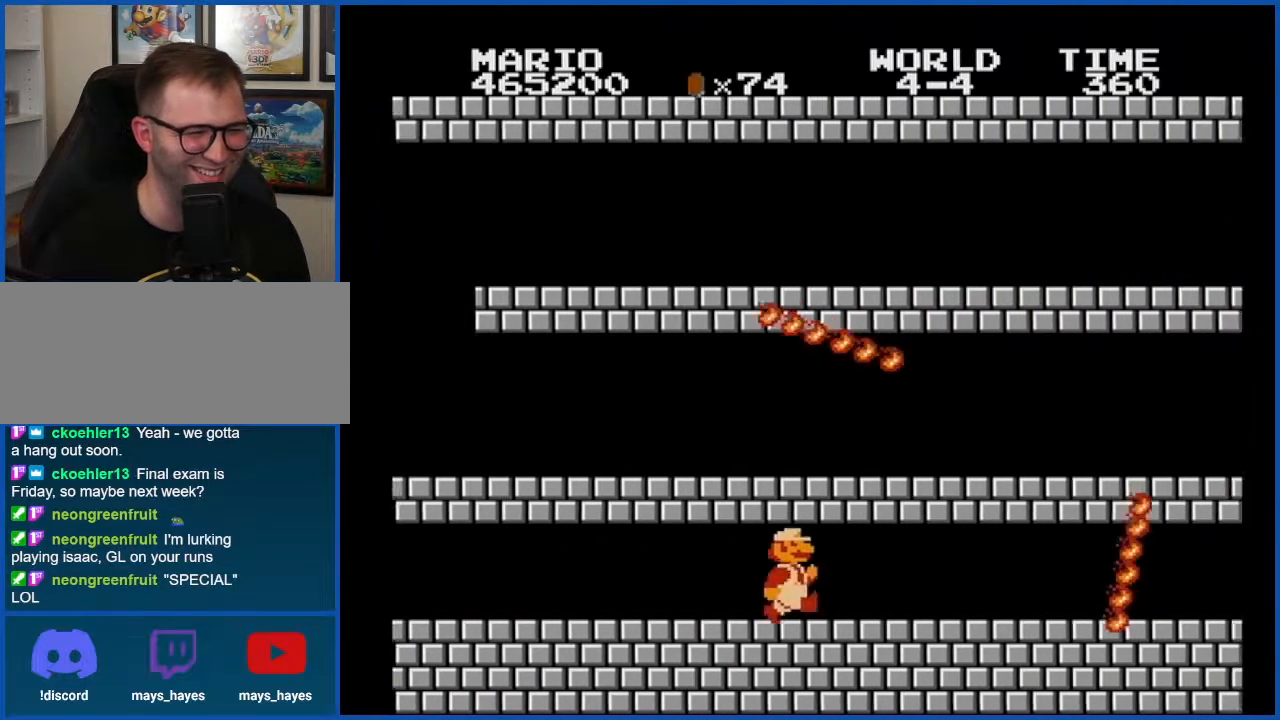
{"buttons": ["B", "DPAD_RIGHT"], "events": [[434, "DPAD_RIGHT", "down"]]}
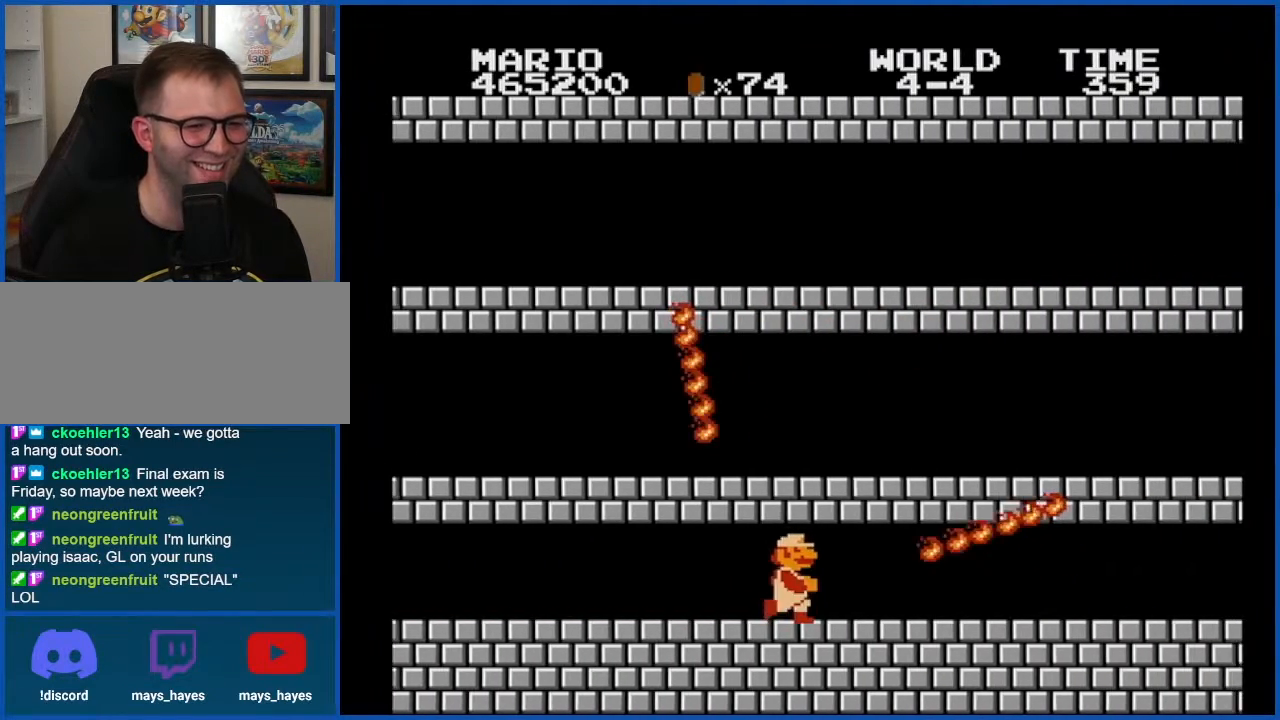
{"buttons": ["B", "DPAD_RIGHT"], "events": []}
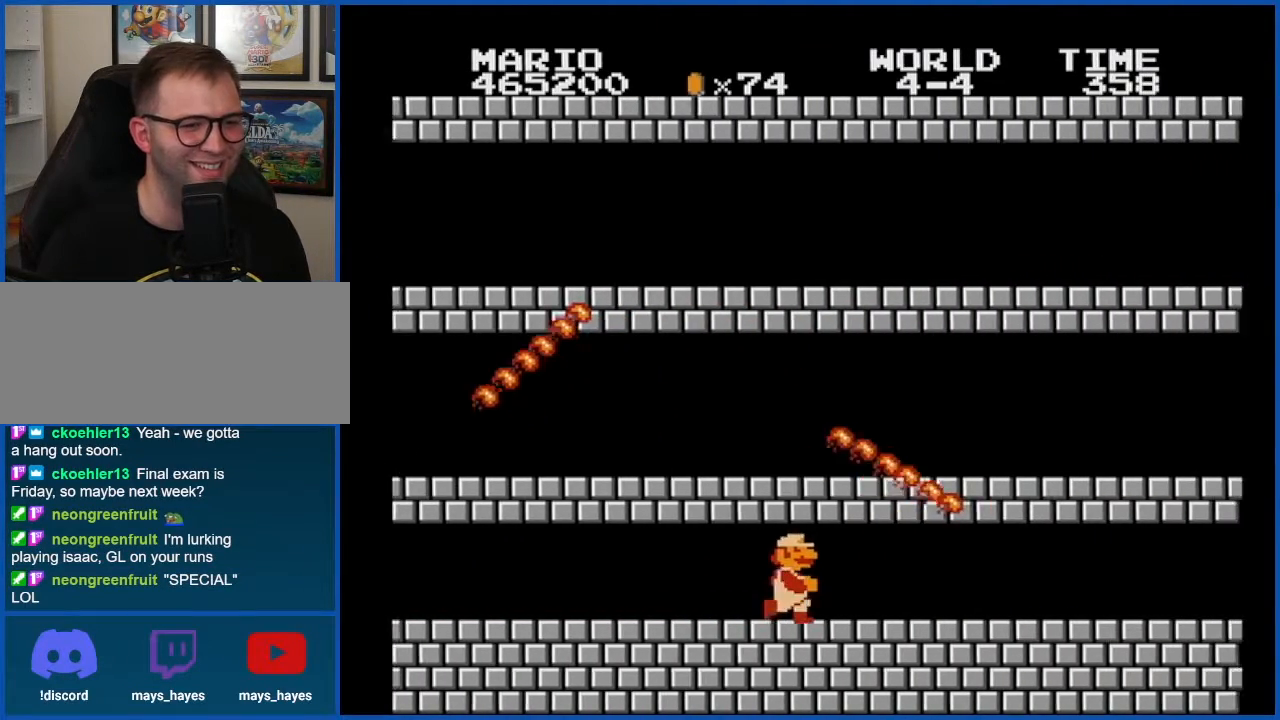
{"buttons": ["B", "DPAD_RIGHT"], "events": []}
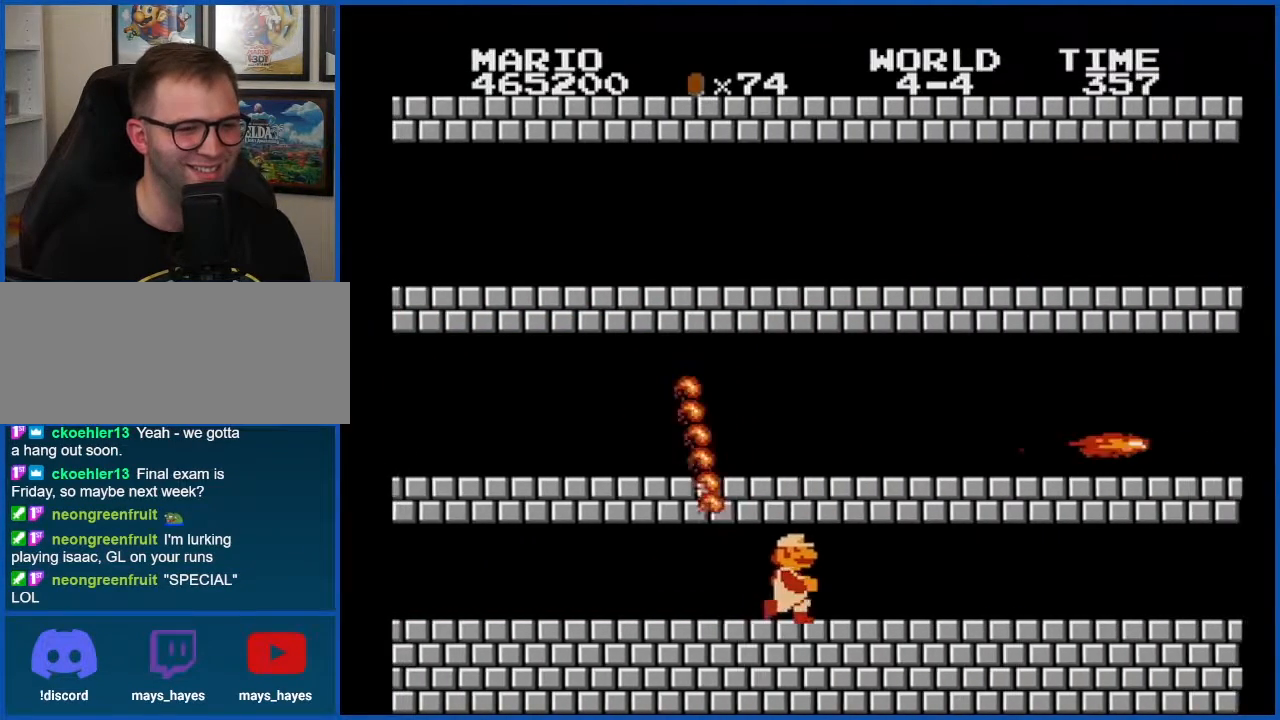
{"buttons": ["B", "DPAD_RIGHT"], "events": []}
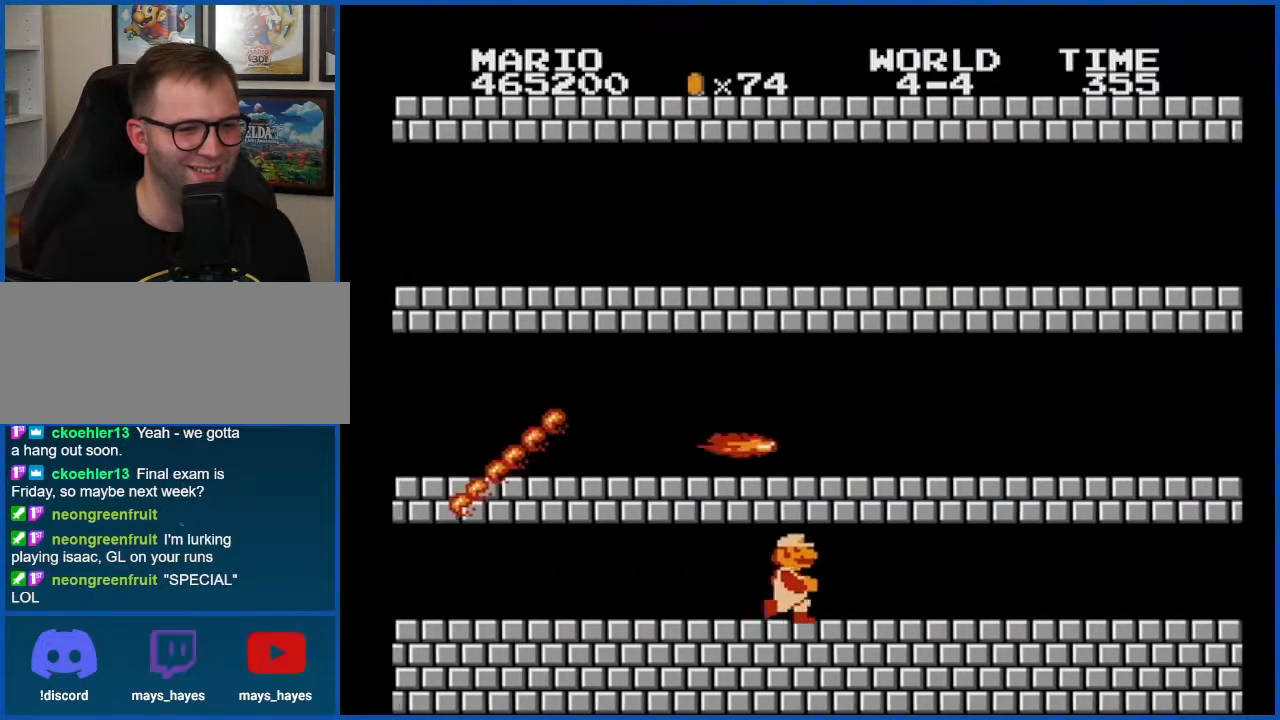
{"buttons": ["B", "DPAD_RIGHT"], "events": []}
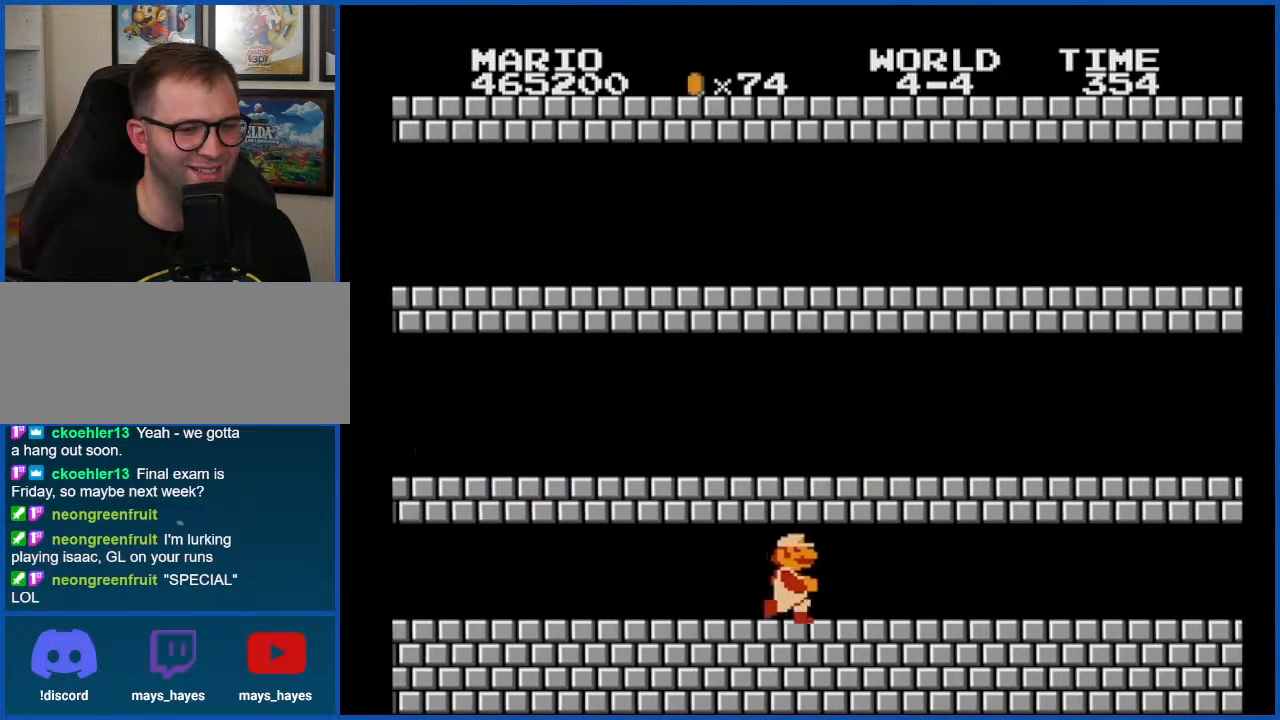
{"buttons": ["B", "DPAD_RIGHT"], "events": []}
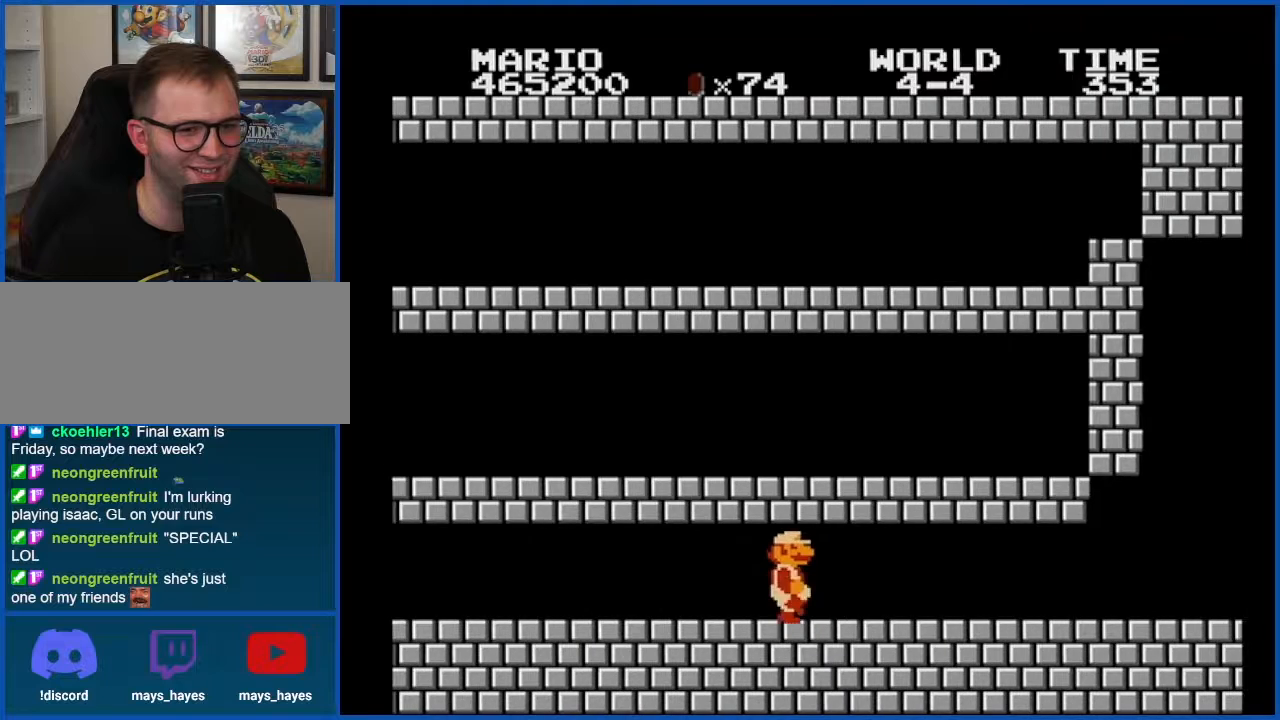
{"buttons": ["B", "DPAD_RIGHT"], "events": []}
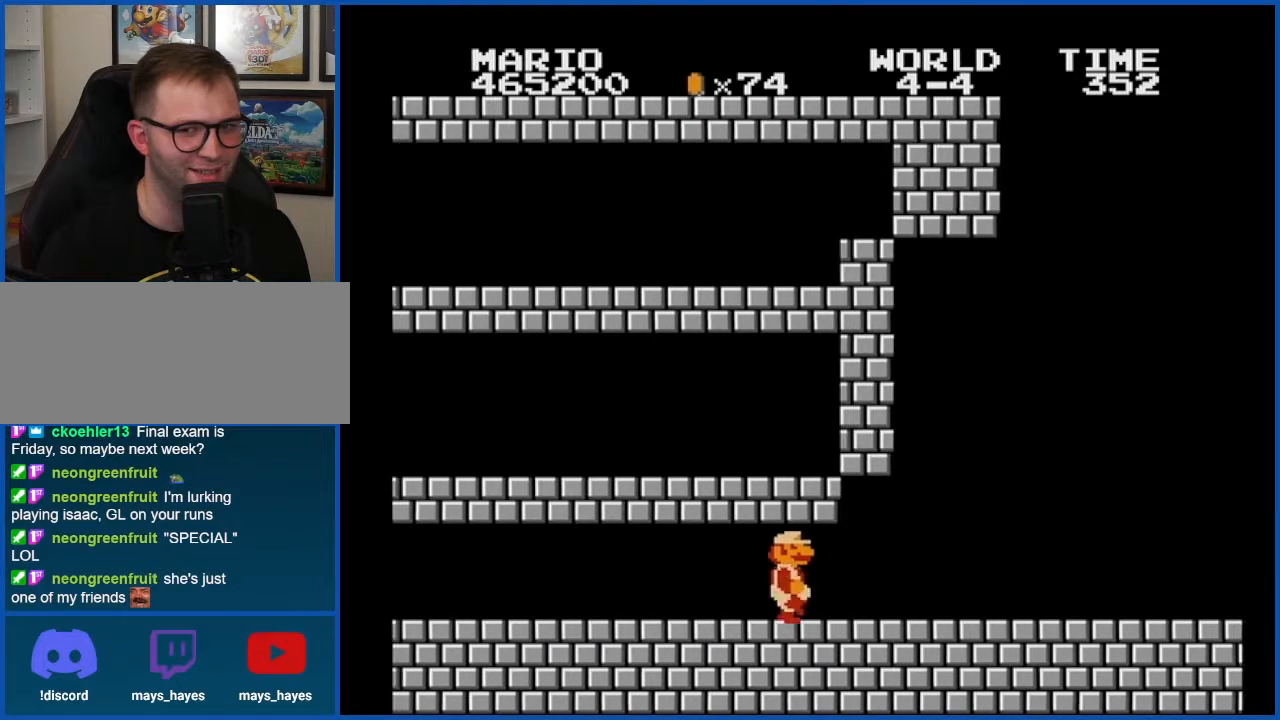
{"buttons": ["B", "DPAD_RIGHT"], "events": []}
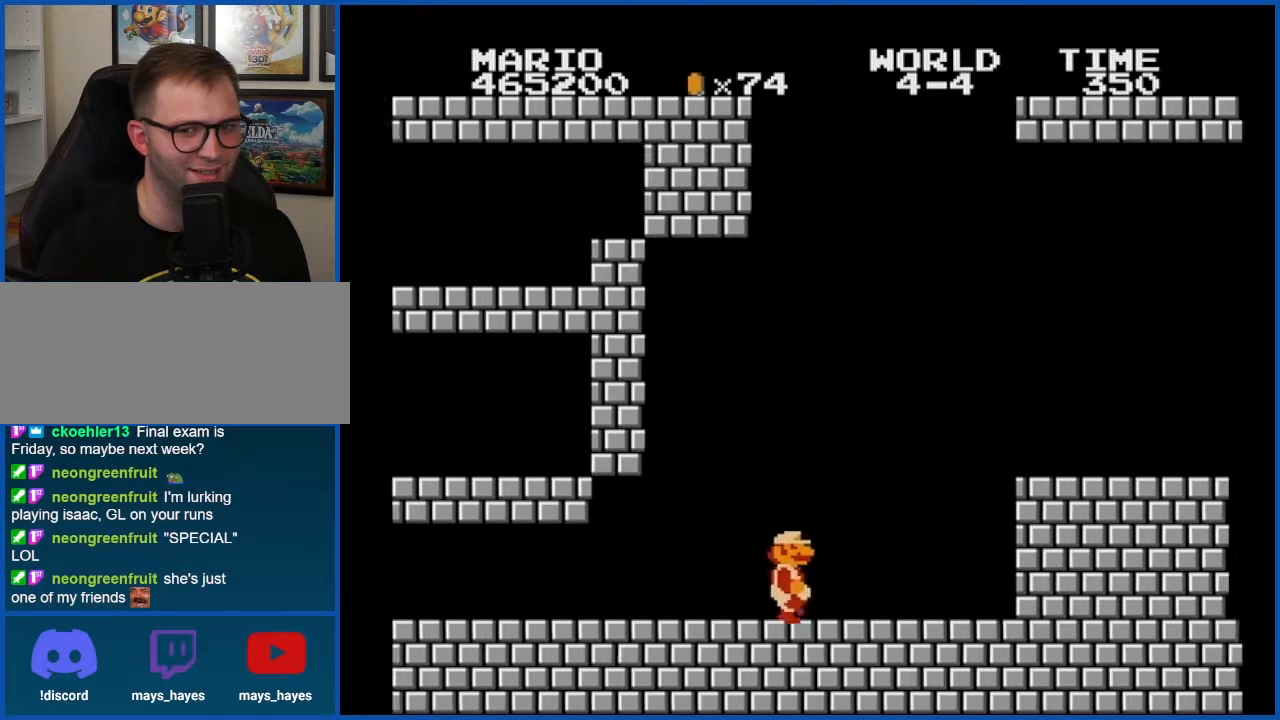
{"buttons": ["A", "B", "DPAD_RIGHT"], "events": [[334, "A", "down"]]}